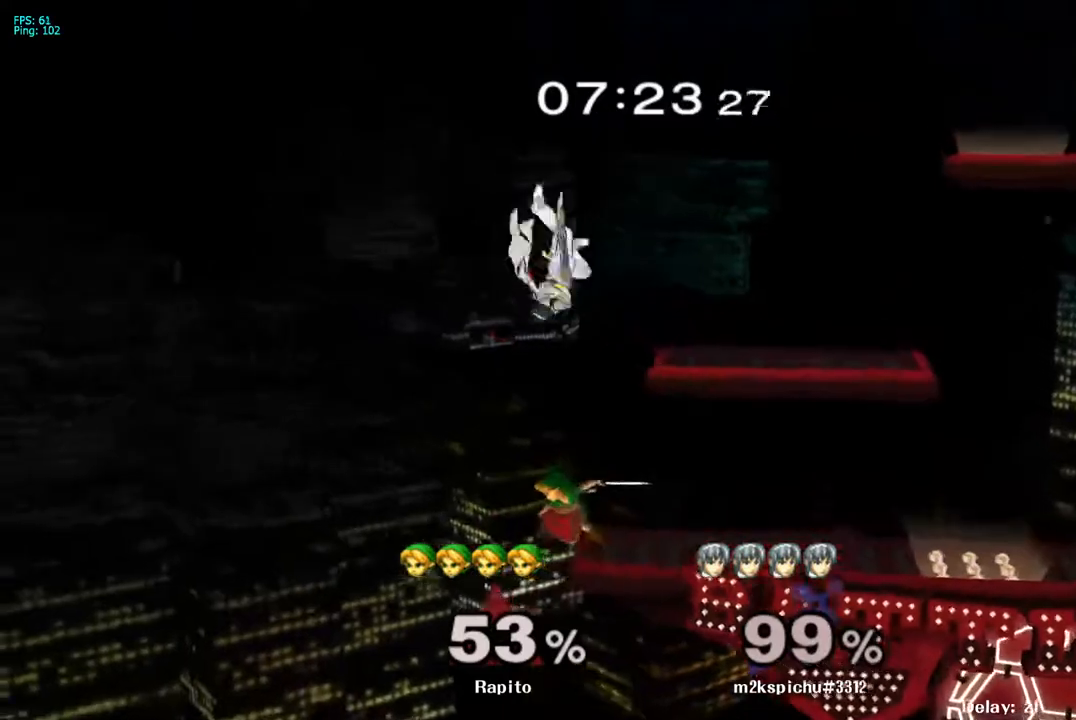
Gameplay with a controller (Nintendo layout); each line is a JSON object with the inputs held at the frame after it. "events" lists button and stick changes between this image and that frame as [ms after this image, input, new state], when the widget could be followed in between. Not read: L3 R3.
{"buttons": [], "left_stick": "center", "right_stick": "center", "events": [[133, "L1", "down"], [167, "left_stick", "down"], [300, "L1", "up"], [367, "left_stick", "center"]]}
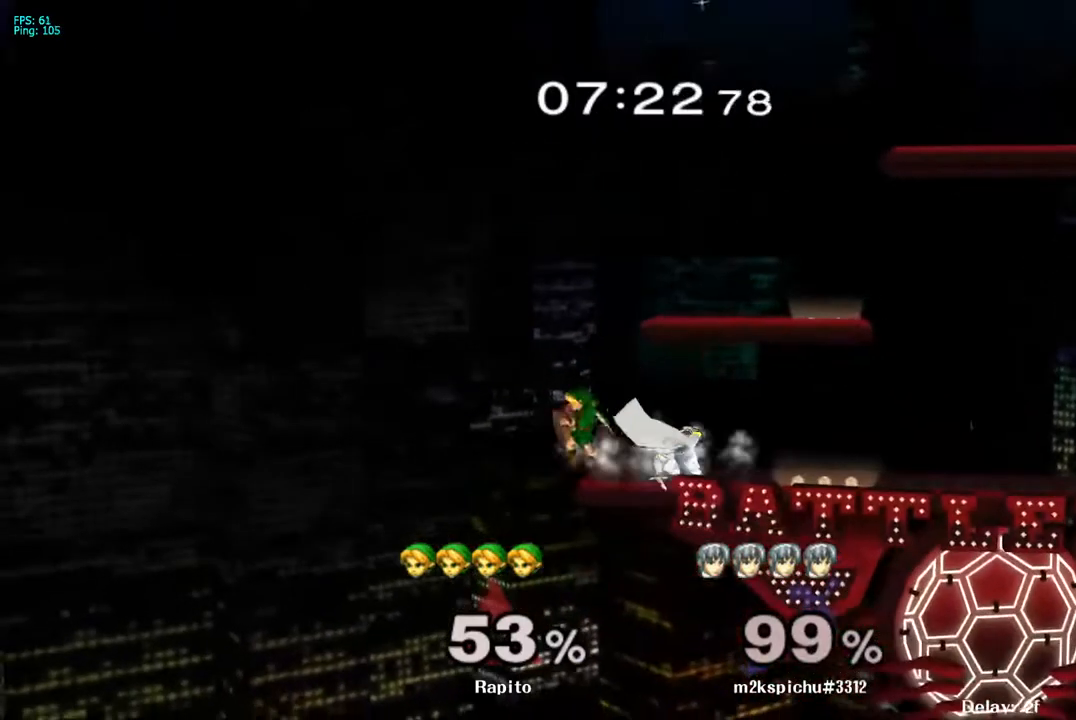
{"buttons": [], "left_stick": "right", "right_stick": "center", "events": [[67, "left_stick", "right"], [183, "A", "down"], [417, "A", "up"]]}
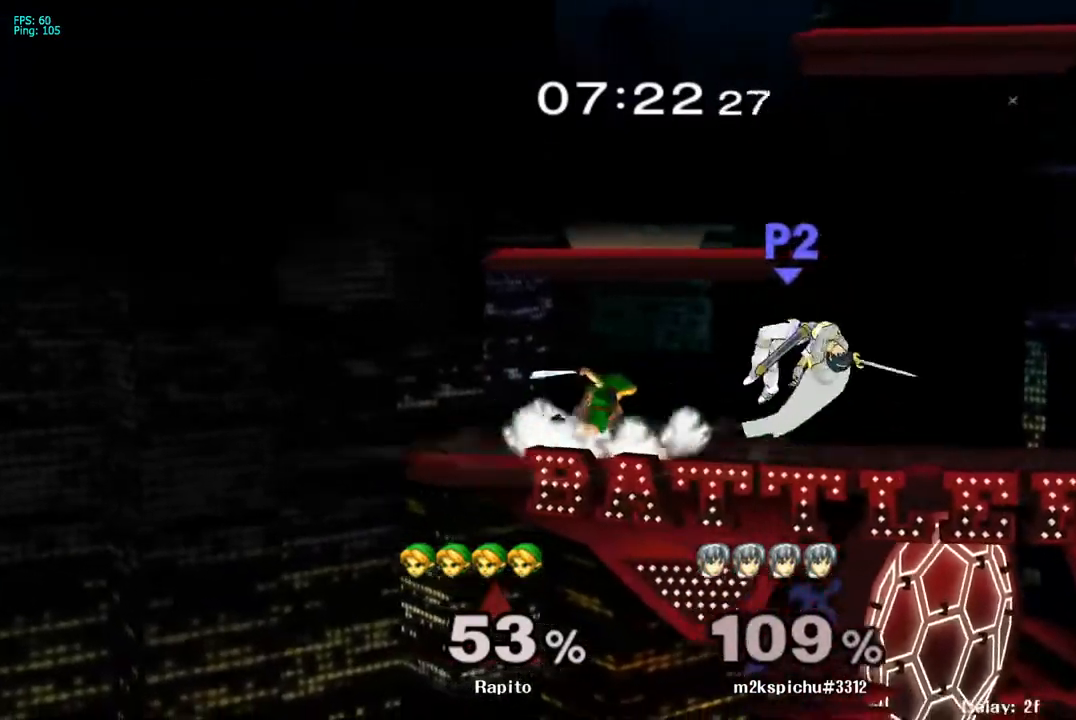
{"buttons": [], "left_stick": "right", "right_stick": "center", "events": [[133, "left_stick", "center"], [383, "left_stick", "right"]]}
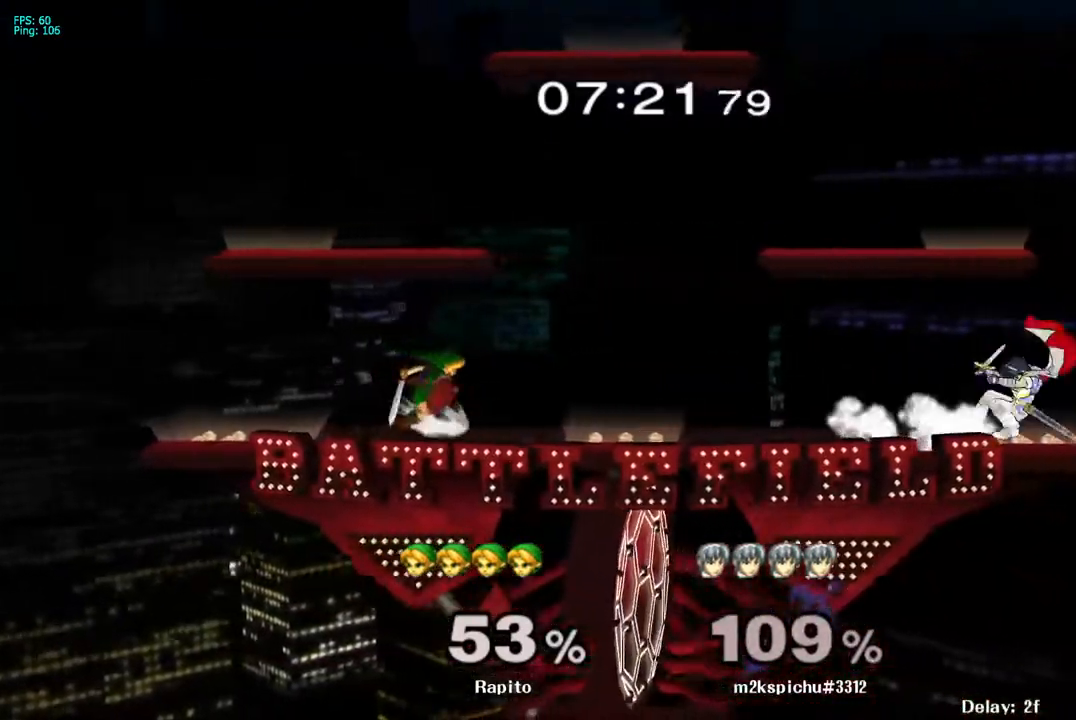
{"buttons": [], "left_stick": "right", "right_stick": "center", "events": [[417, "Y", "down"], [467, "Y", "up"]]}
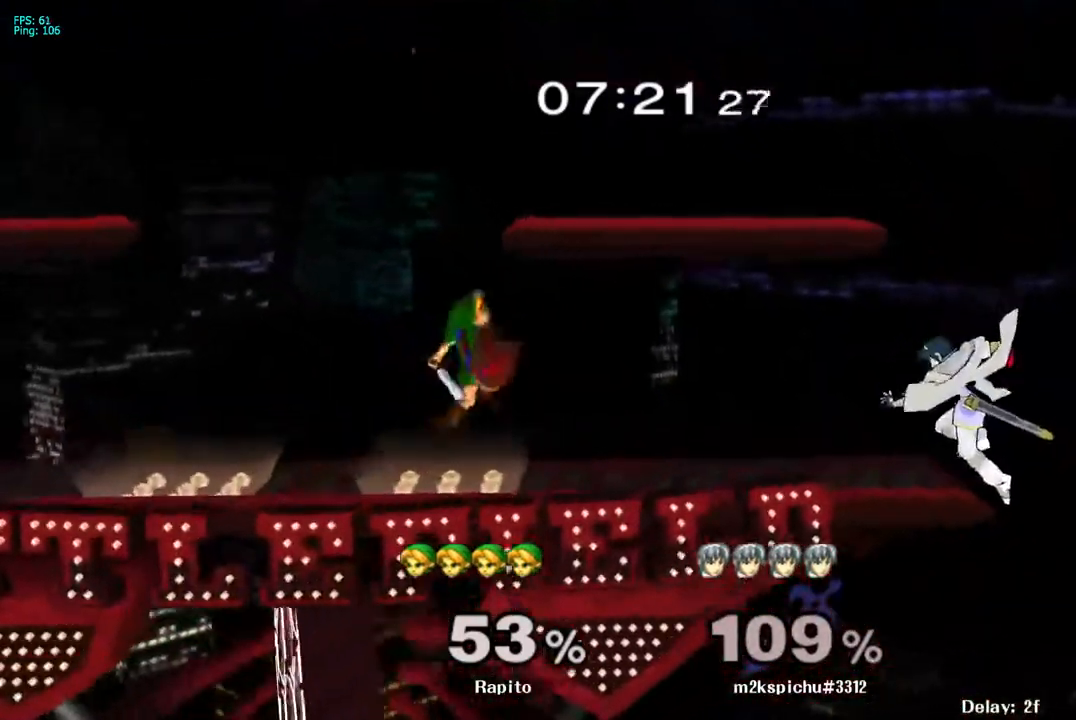
{"buttons": ["L1"], "left_stick": "down", "right_stick": "center", "events": [[33, "L1", "down"], [67, "A", "down"], [133, "A", "up"], [167, "A", "down"], [200, "A", "up"], [250, "A", "down"], [317, "A", "up"], [367, "A", "down"], [367, "left_stick", "down"], [450, "A", "up"]]}
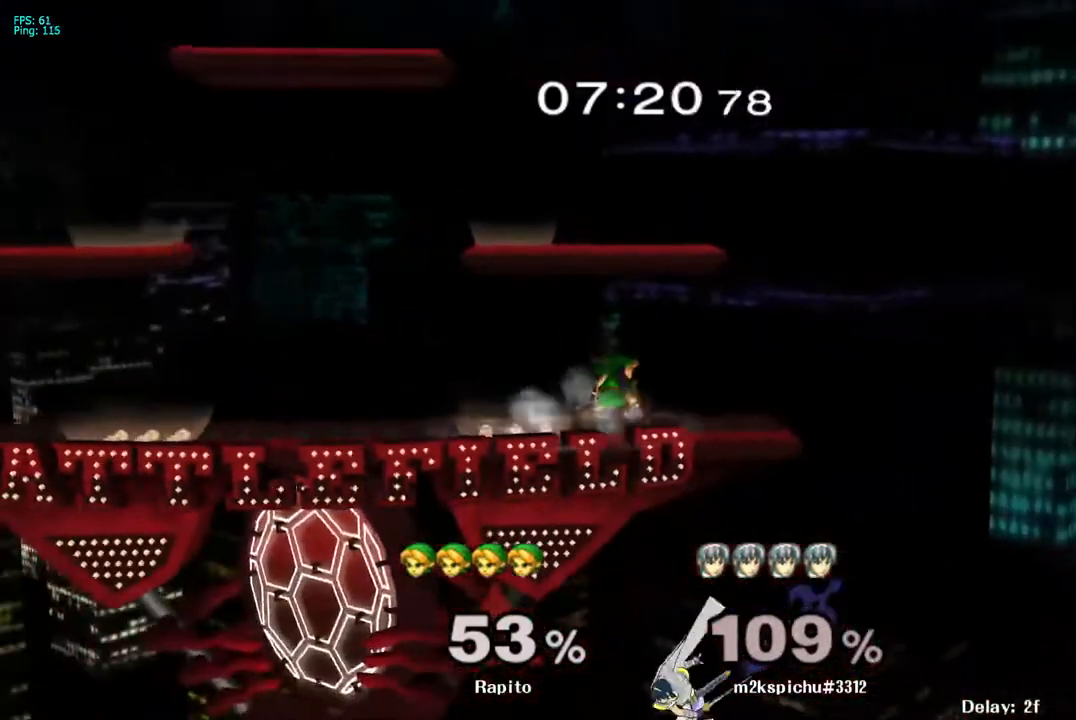
{"buttons": [], "left_stick": "center", "right_stick": "center", "events": [[50, "left_stick", "center"], [67, "L1", "up"]]}
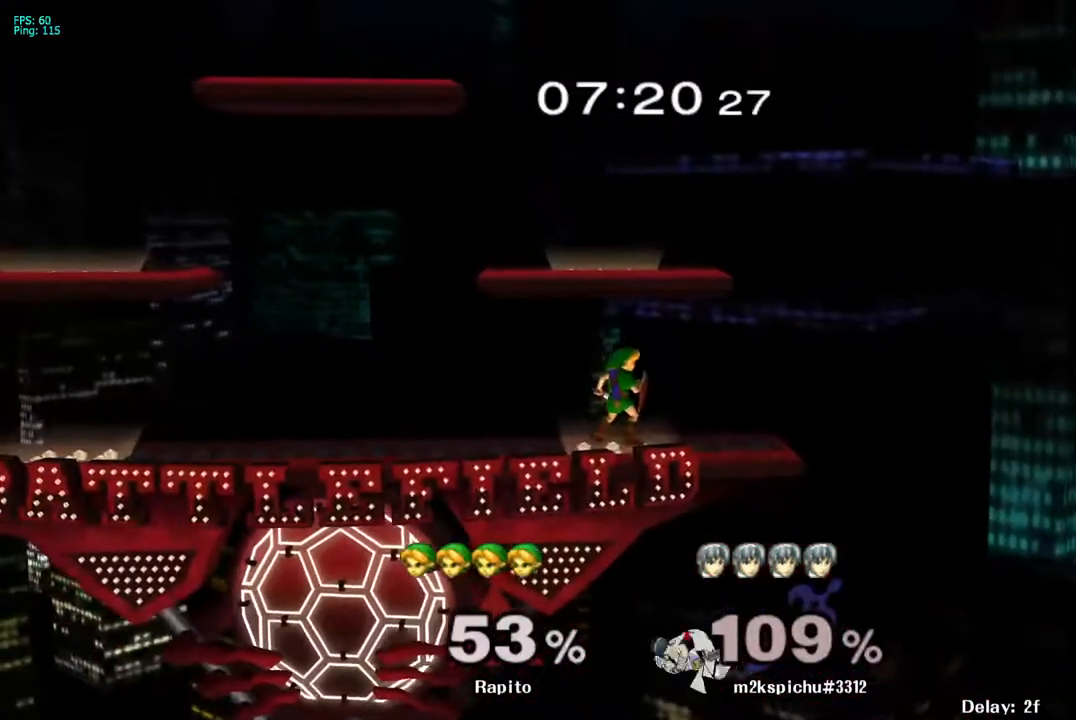
{"buttons": ["Y"], "left_stick": "left", "right_stick": "center", "events": [[67, "left_stick", "left"], [183, "Y", "down"], [217, "left_stick", "down-right"], [250, "R1", "down"], [317, "Y", "up"], [383, "R1", "up"], [383, "left_stick", "center"], [483, "left_stick", "left"], [500, "Y", "down"]]}
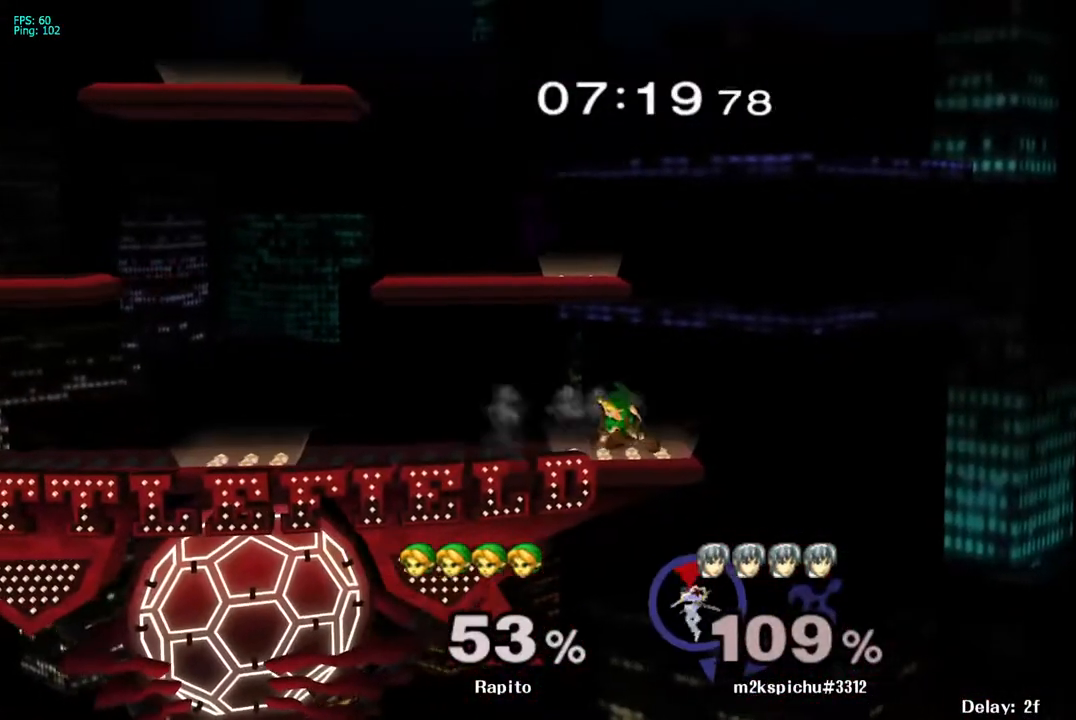
{"buttons": [], "left_stick": "left", "right_stick": "center", "events": [[83, "Y", "up"], [83, "left_stick", "down-left"], [150, "B", "down"], [367, "B", "up"], [400, "left_stick", "left"]]}
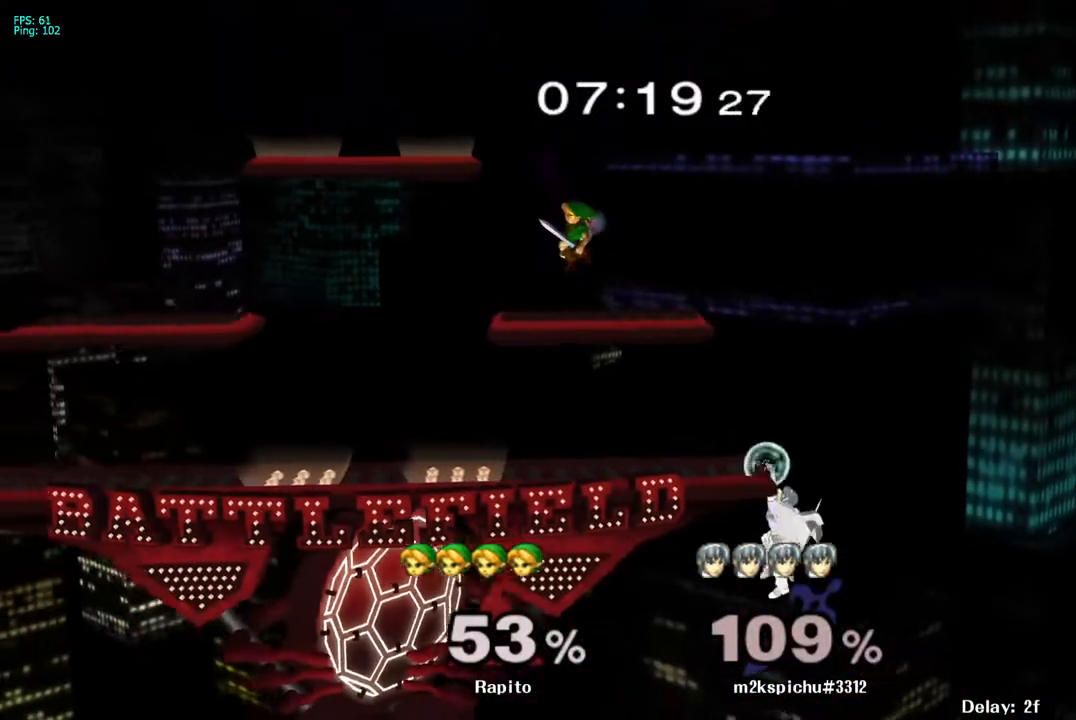
{"buttons": [], "left_stick": "down", "right_stick": "center", "events": [[150, "left_stick", "center"], [350, "left_stick", "left"], [500, "left_stick", "down"]]}
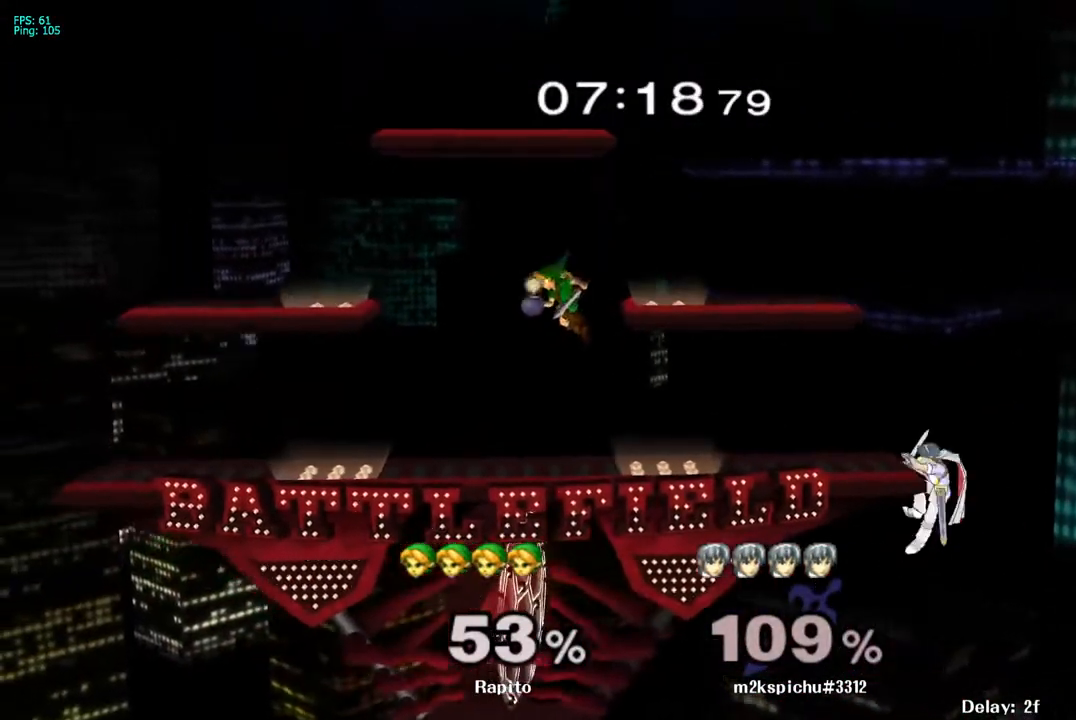
{"buttons": ["B"], "left_stick": "right", "right_stick": "center", "events": [[17, "right_stick", "right"], [67, "right_stick", "center"], [117, "left_stick", "center"], [333, "left_stick", "right"], [367, "Y", "down"], [417, "Y", "up"], [500, "B", "down"]]}
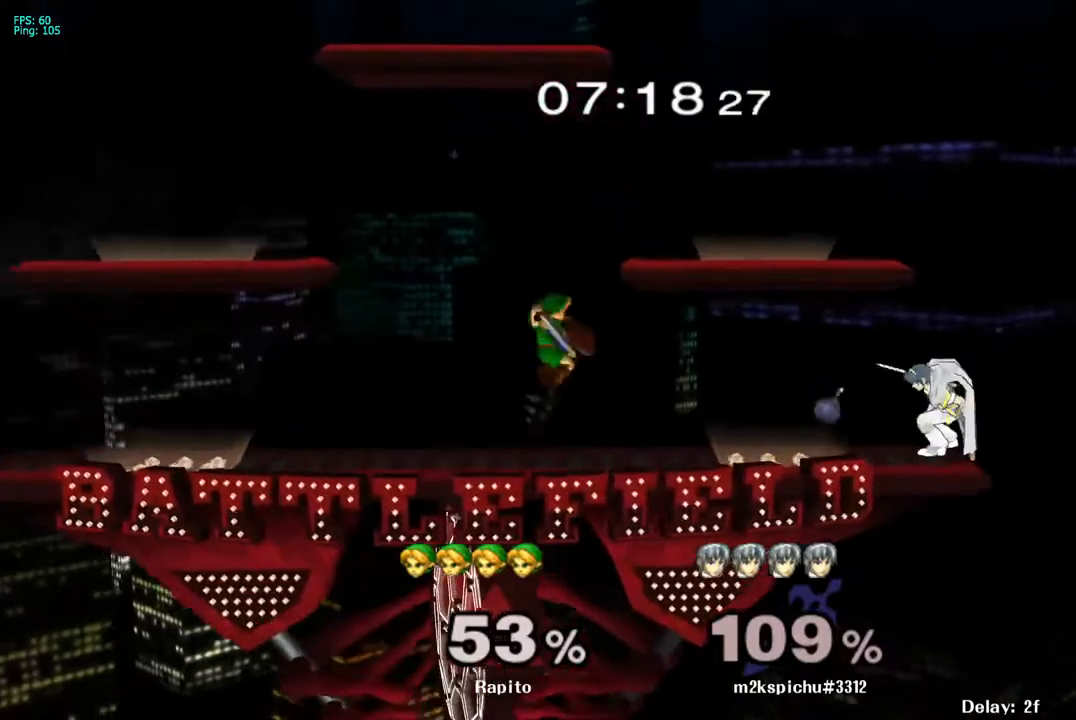
{"buttons": ["B"], "left_stick": "up", "right_stick": "center", "events": [[350, "left_stick", "up"]]}
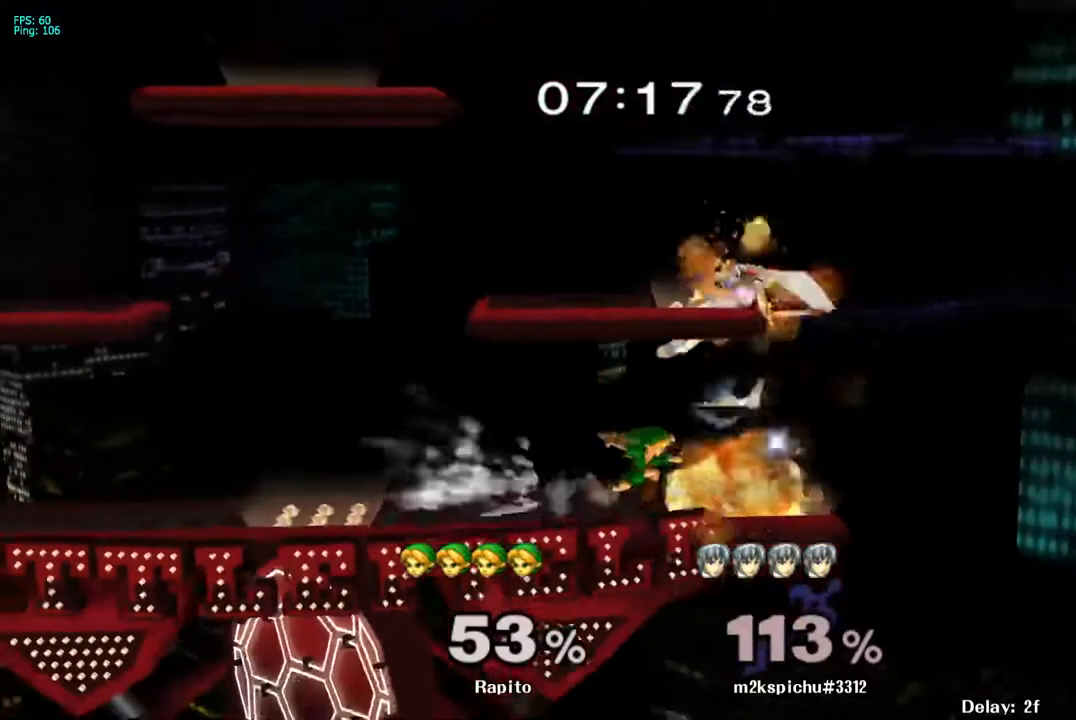
{"buttons": ["A", "Y"], "left_stick": "left", "right_stick": "center", "events": [[33, "B", "up"], [117, "left_stick", "center"], [350, "Y", "down"], [417, "A", "down"], [500, "left_stick", "left"]]}
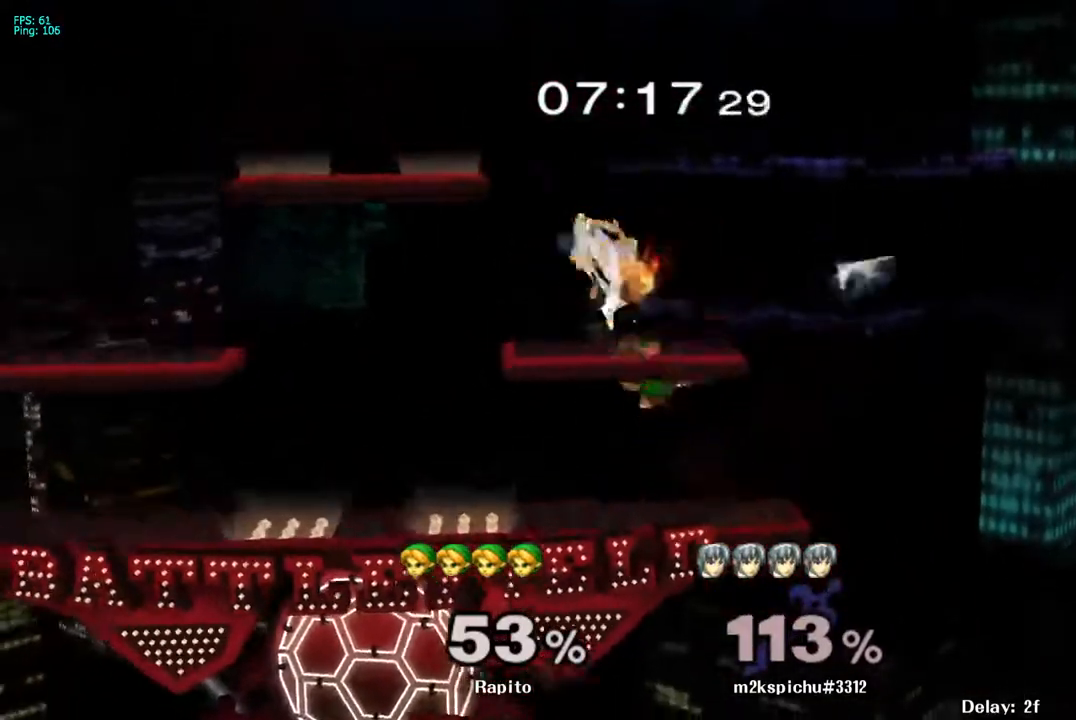
{"buttons": ["A"], "left_stick": "left", "right_stick": "center", "events": [[233, "Y", "up"]]}
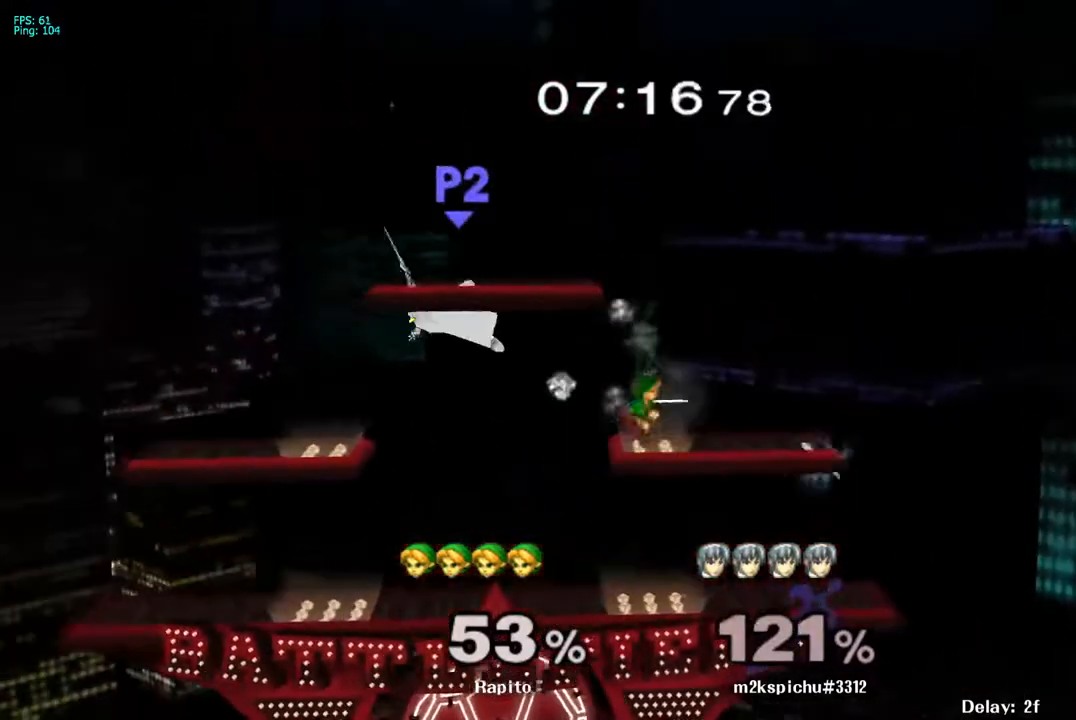
{"buttons": [], "left_stick": "center", "right_stick": "center", "events": [[17, "A", "up"], [50, "left_stick", "center"], [117, "left_stick", "left"], [400, "left_stick", "center"]]}
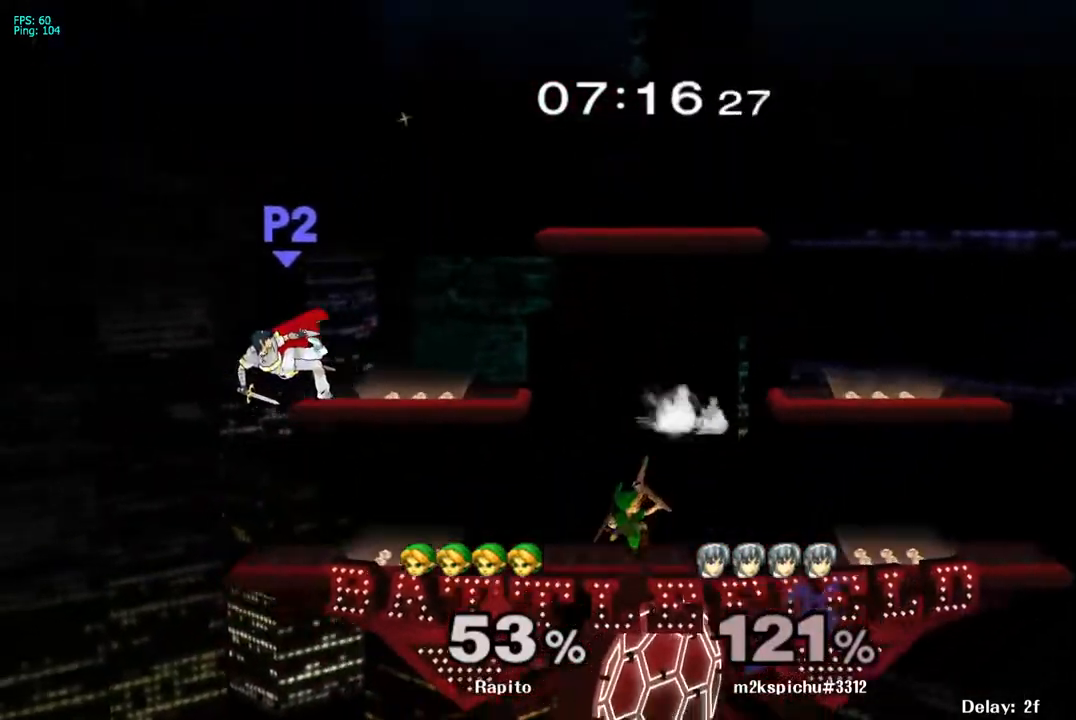
{"buttons": ["Y"], "left_stick": "center", "right_stick": "center", "events": [[200, "left_stick", "left"], [467, "Y", "down"], [483, "left_stick", "center"]]}
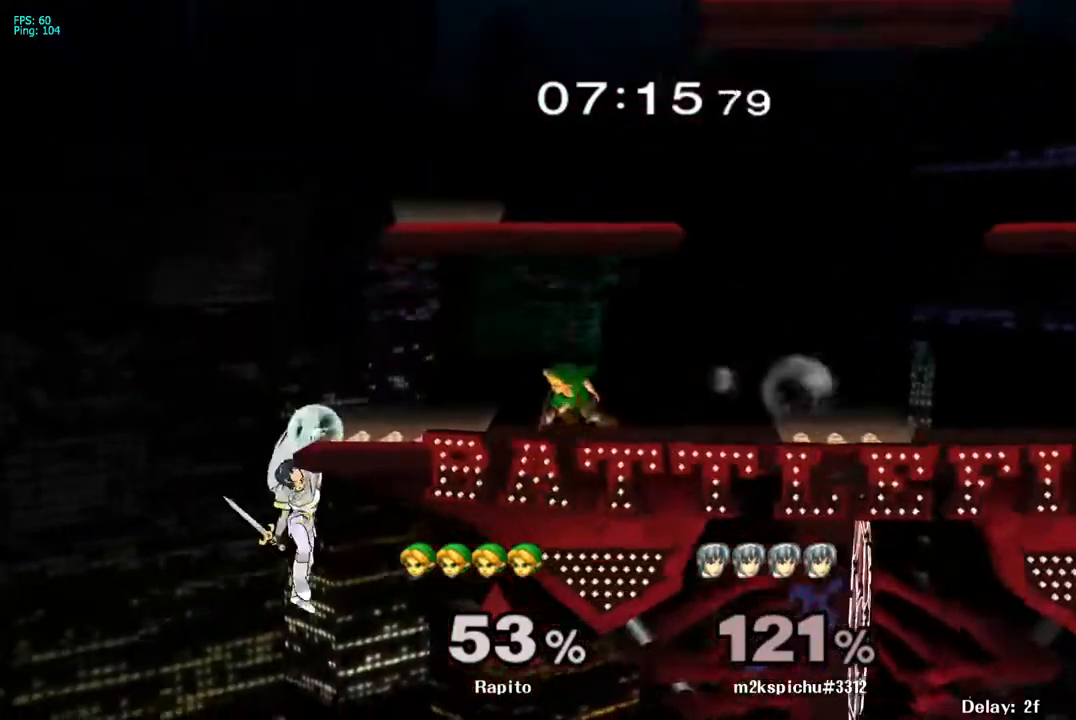
{"buttons": ["Y"], "left_stick": "down-right", "right_stick": "center", "events": [[100, "A", "down"], [150, "left_stick", "right"], [500, "A", "up"], [500, "left_stick", "down-right"]]}
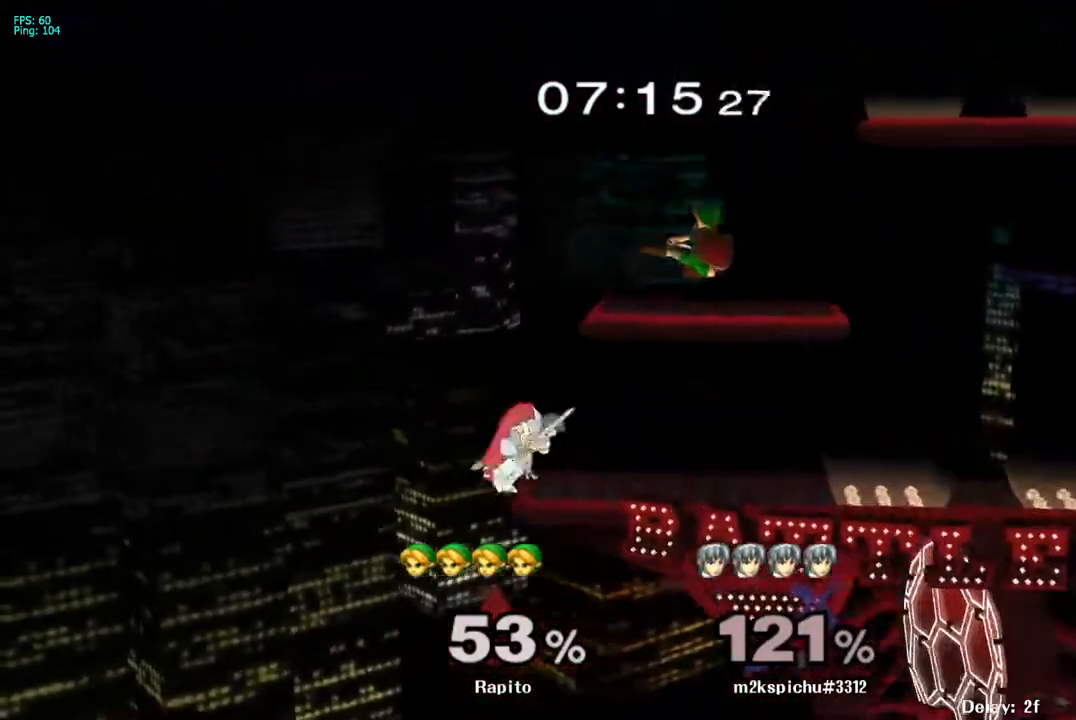
{"buttons": [], "left_stick": "up-right", "right_stick": "left"}
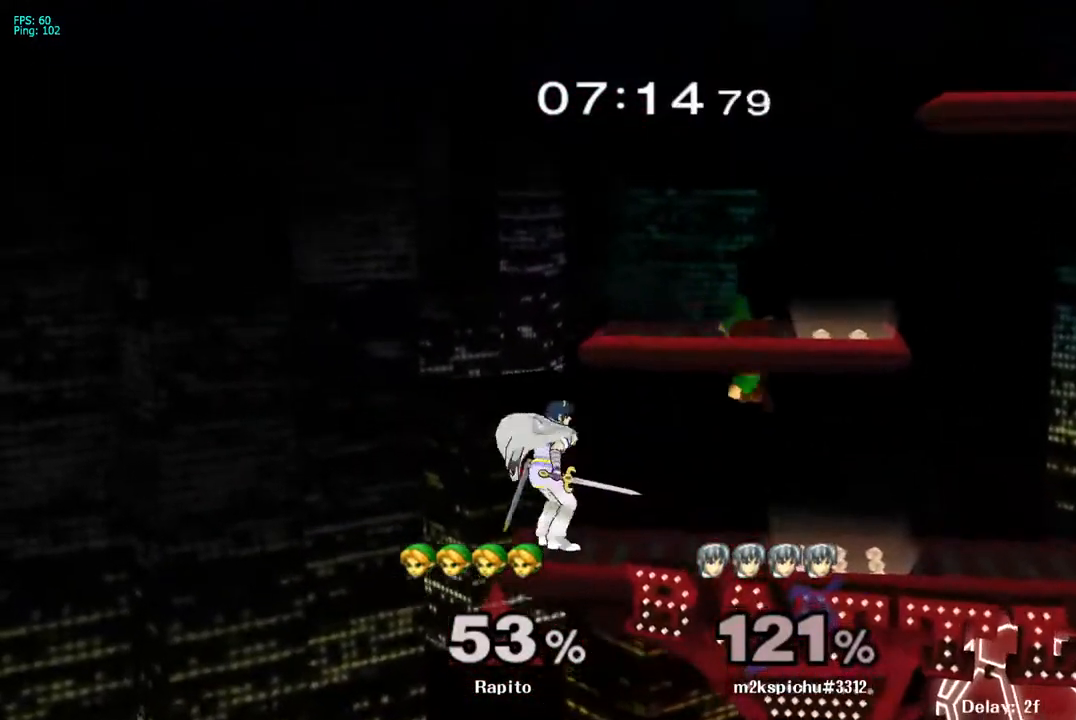
{"buttons": ["B"], "left_stick": "left", "right_stick": "center", "events": [[33, "right_stick", "center"], [117, "L1", "down"], [133, "left_stick", "down-right"], [200, "L1", "up"], [267, "left_stick", "right"], [333, "Y", "down"], [367, "Y", "up"], [433, "left_stick", "left"], [483, "B", "down"]]}
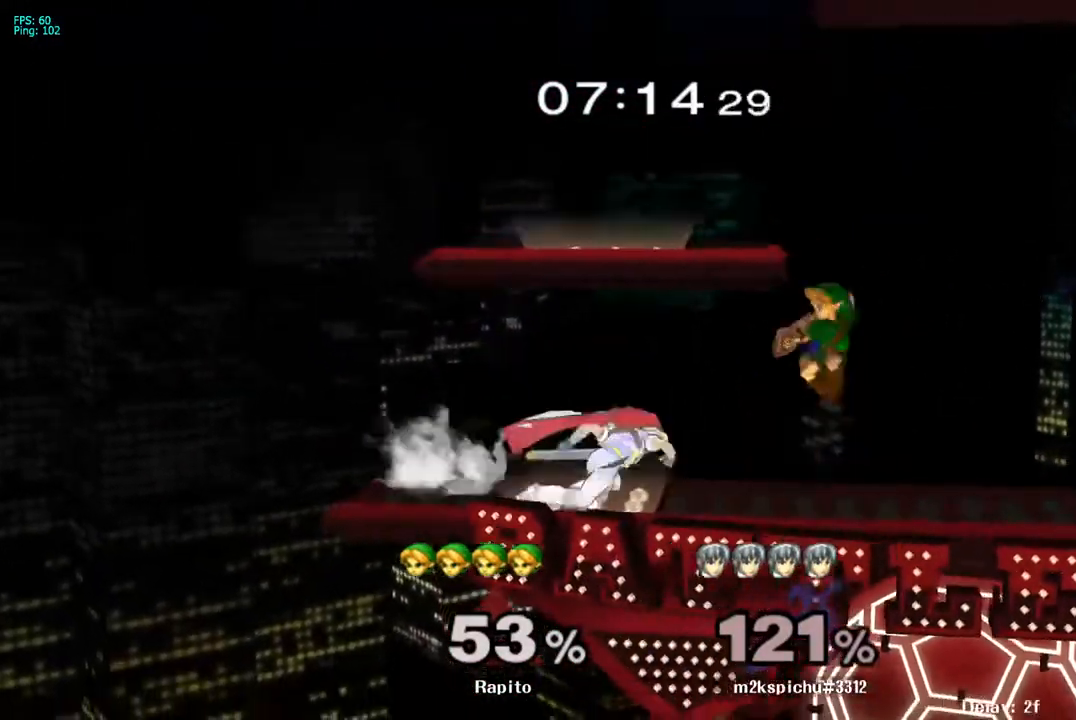
{"buttons": ["B"], "left_stick": "left", "right_stick": "center", "events": []}
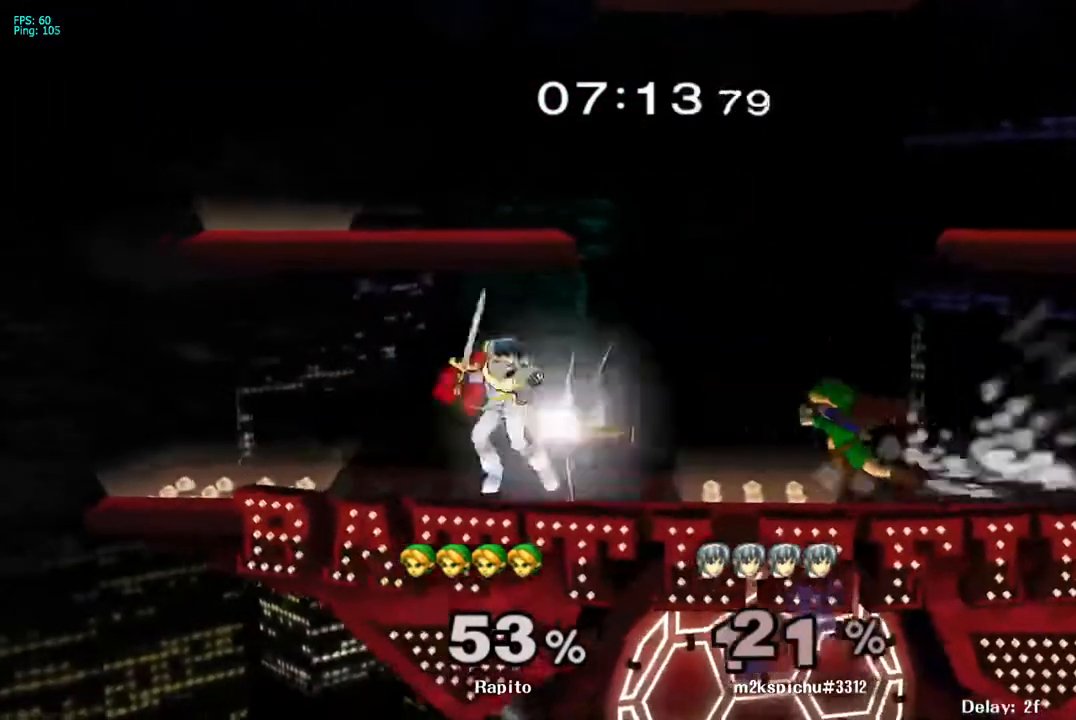
{"buttons": [], "left_stick": "up-right", "right_stick": "down", "events": [[50, "B", "up"], [50, "left_stick", "center"], [283, "left_stick", "left"], [333, "Y", "down"], [417, "Y", "up"], [450, "left_stick", "up-right"], [483, "right_stick", "down"]]}
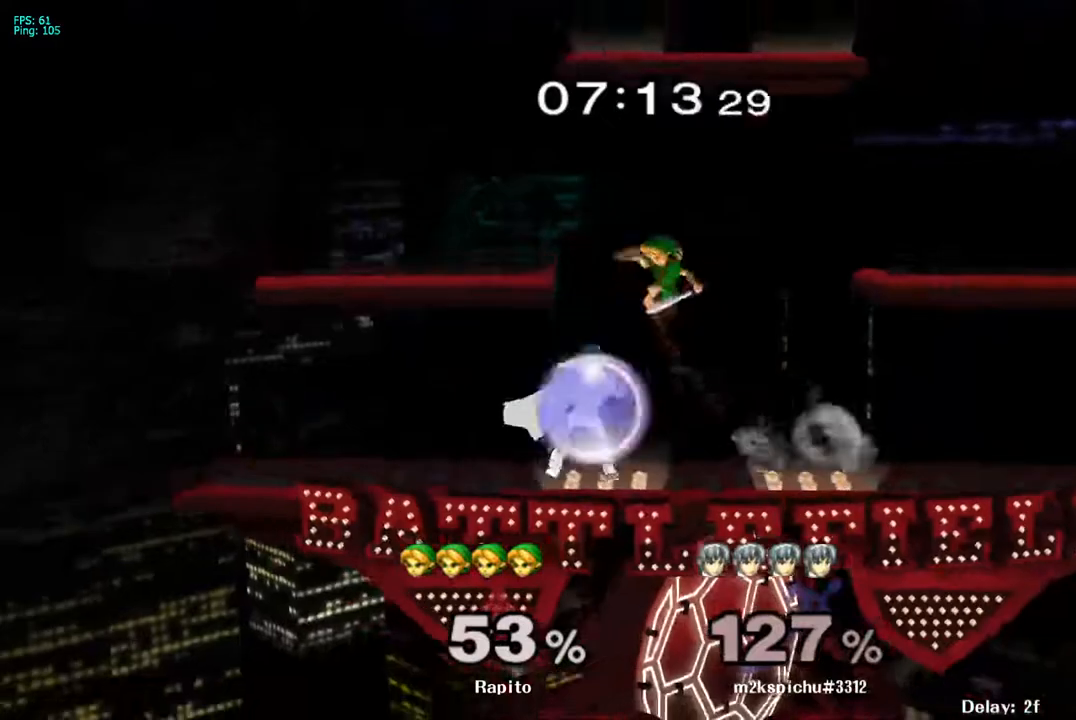
{"buttons": [], "left_stick": "left", "right_stick": "center", "events": [[67, "right_stick", "center"], [367, "left_stick", "left"]]}
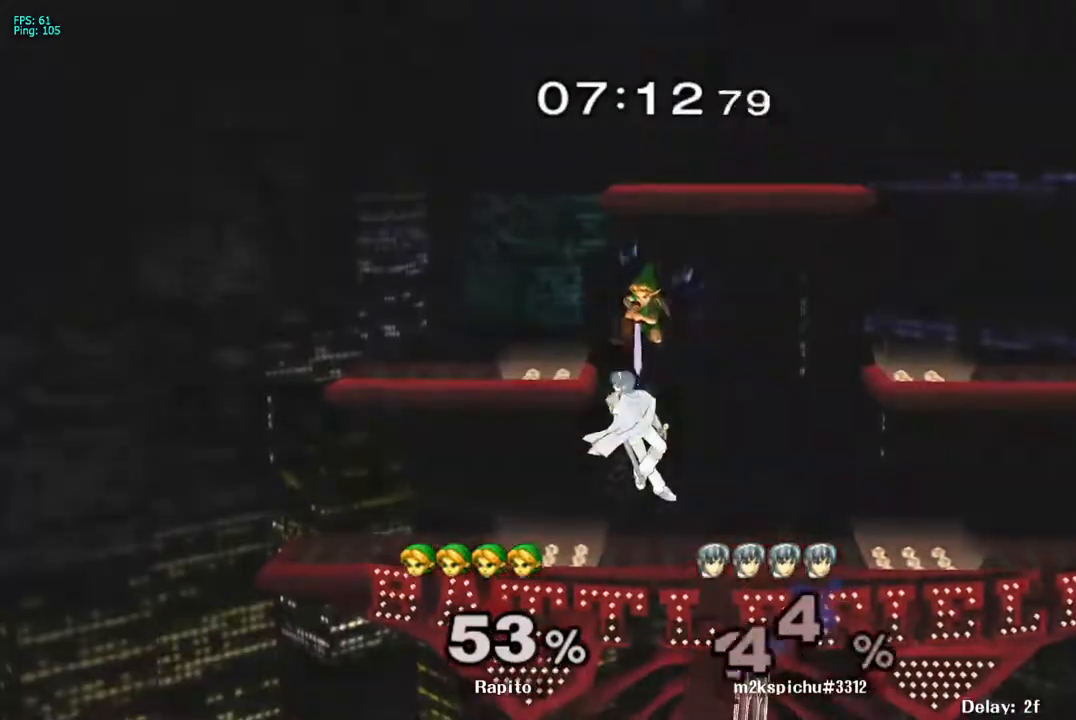
{"buttons": ["L1"], "left_stick": "down-left", "right_stick": "center", "events": [[117, "L1", "down"], [267, "L1", "up"], [433, "left_stick", "down-left"], [450, "L1", "down"]]}
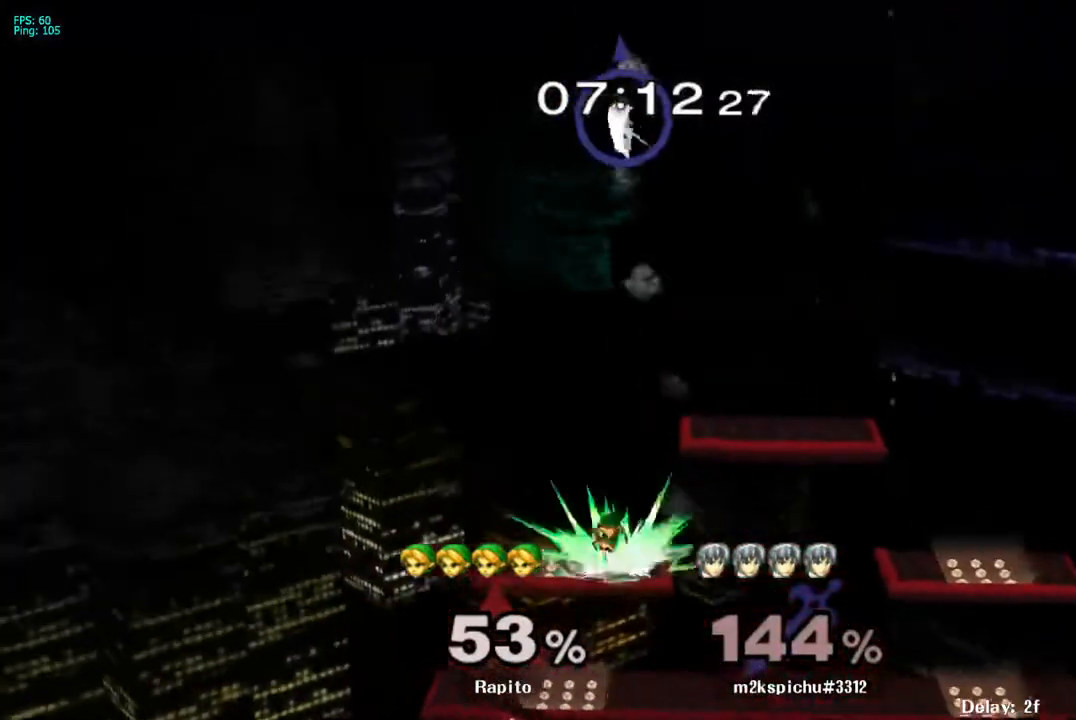
{"buttons": ["Y"], "left_stick": "right", "right_stick": "center", "events": [[67, "L1", "up"], [83, "left_stick", "center"], [417, "left_stick", "right"], [483, "Y", "down"]]}
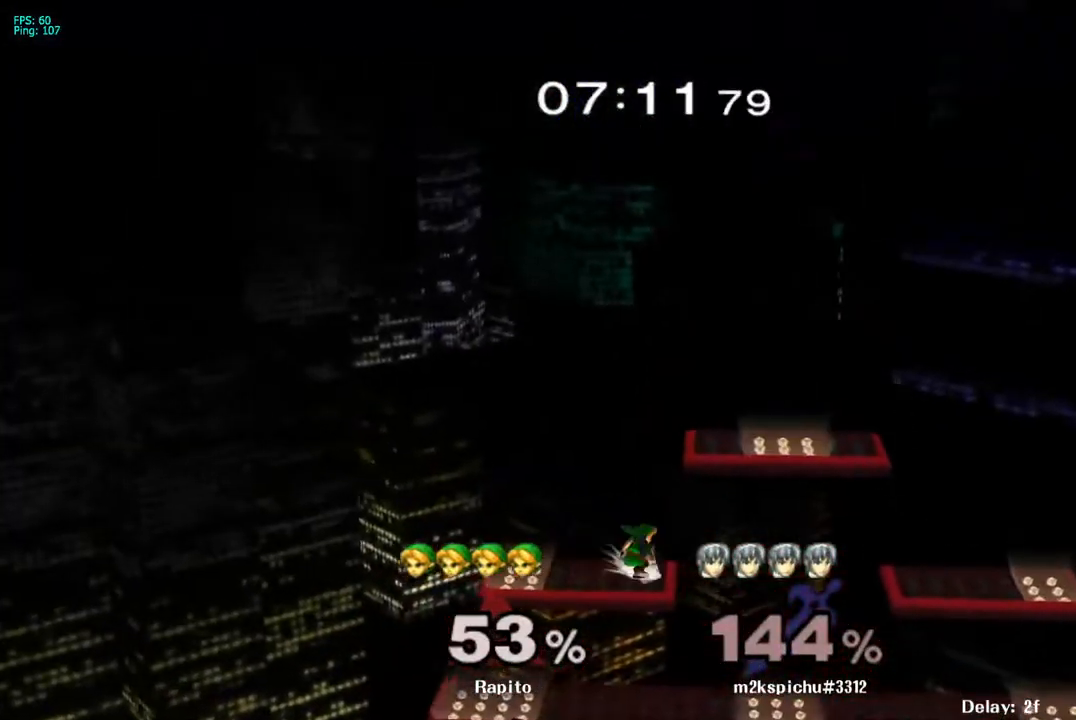
{"buttons": [], "left_stick": "right", "right_stick": "center", "events": [[217, "left_stick", "down-left"], [233, "R1", "down"], [233, "Y", "up"], [383, "Y", "down"], [383, "left_stick", "center"], [417, "R1", "up"], [433, "left_stick", "right"], [467, "Y", "up"]]}
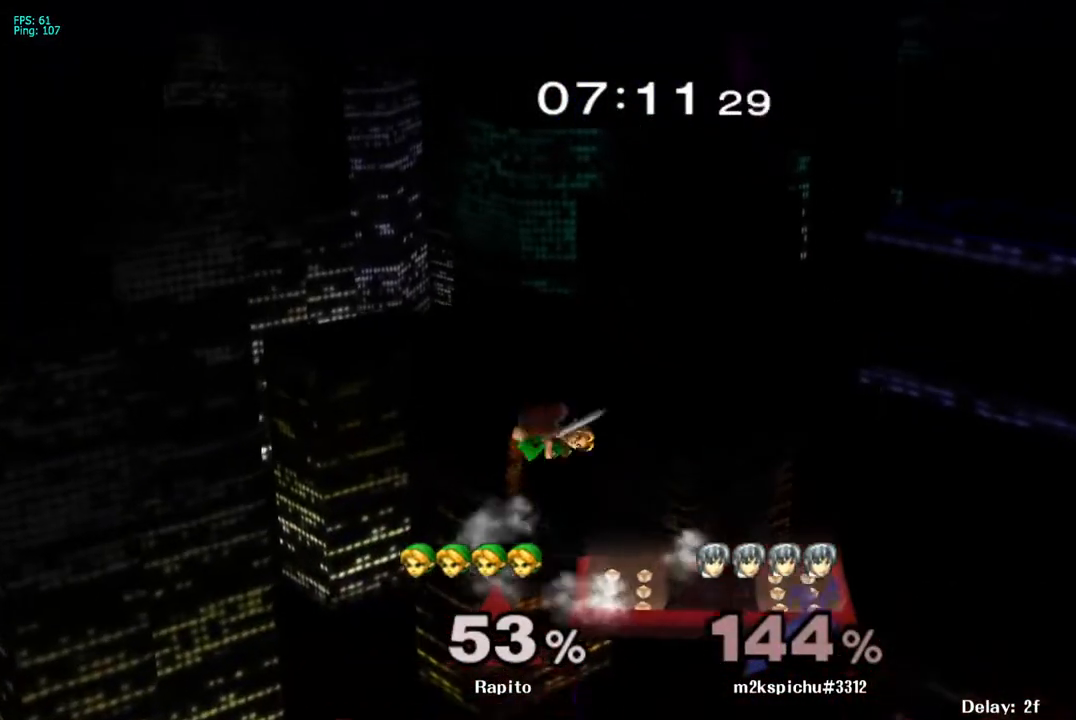
{"buttons": [], "left_stick": "right", "right_stick": "center", "events": [[50, "B", "down"], [67, "left_stick", "down"], [217, "left_stick", "down-right"], [300, "B", "up"], [317, "left_stick", "right"]]}
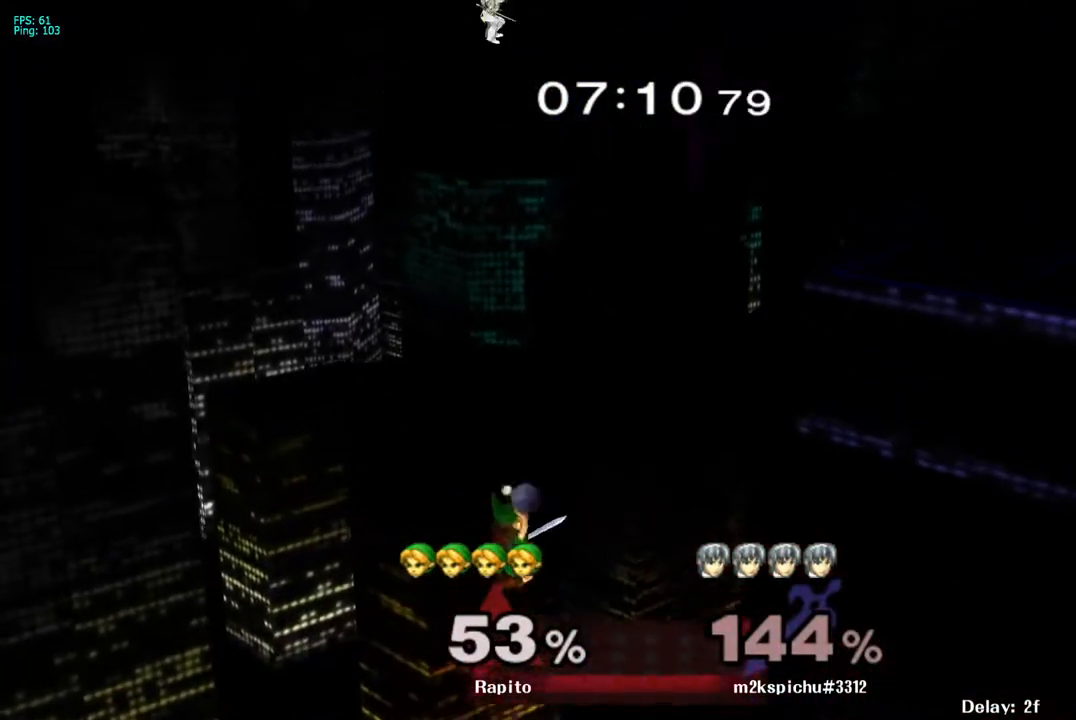
{"buttons": [], "left_stick": "down-left", "right_stick": "center", "events": [[17, "left_stick", "center"], [250, "left_stick", "left"], [367, "left_stick", "right"], [450, "left_stick", "down"], [500, "left_stick", "down-left"]]}
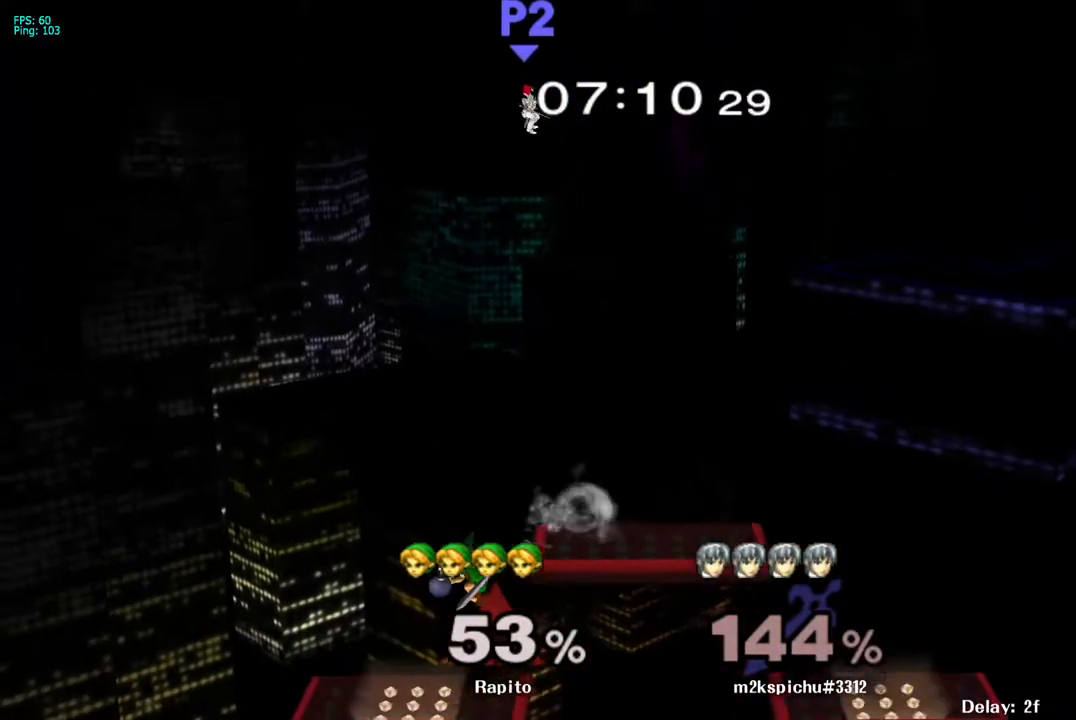
{"buttons": ["Y"], "left_stick": "right", "right_stick": "center", "events": [[100, "left_stick", "left"], [250, "left_stick", "center"], [317, "left_stick", "right"], [417, "Y", "down"]]}
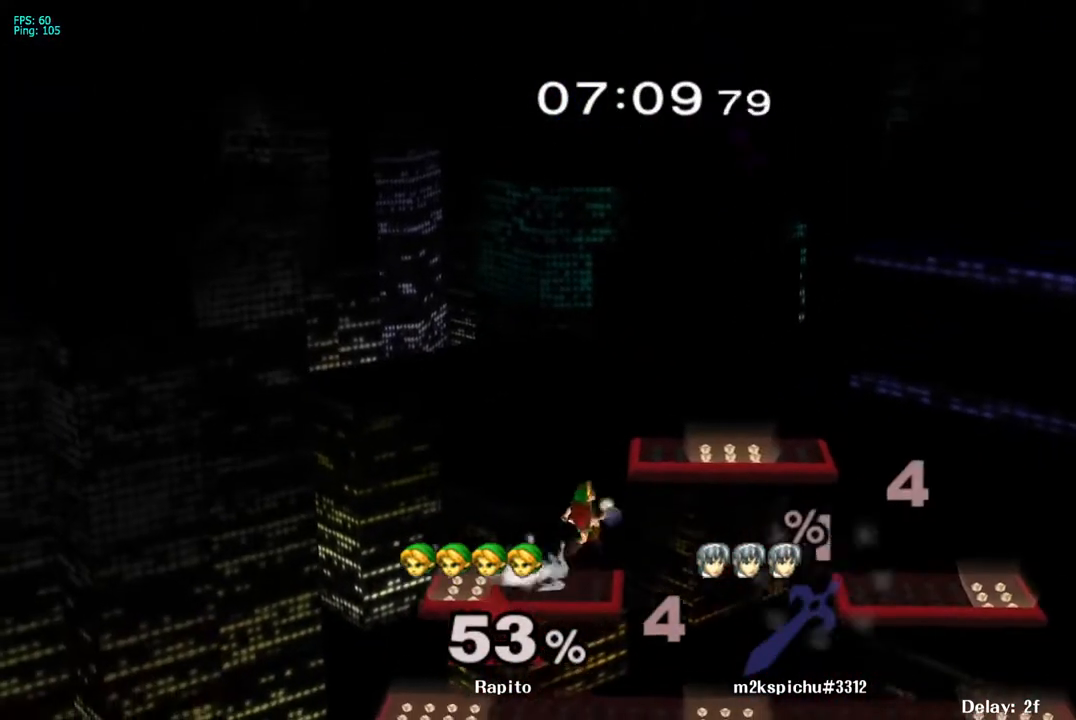
{"buttons": ["Y"], "left_stick": "right", "right_stick": "center", "events": [[100, "Y", "up"], [117, "left_stick", "center"], [200, "R1", "down"], [200, "Z", "down"], [200, "left_stick", "down-left"], [383, "R1", "up"], [383, "Z", "up"], [383, "left_stick", "center"], [450, "Y", "down"], [450, "left_stick", "right"]]}
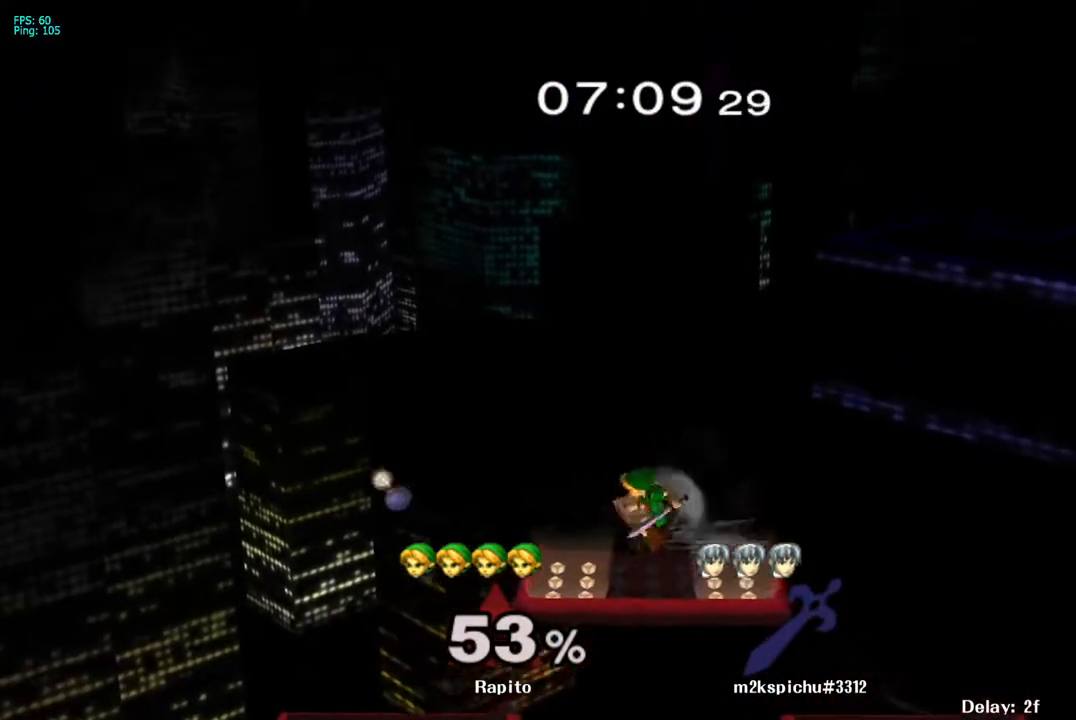
{"buttons": [], "left_stick": "down", "right_stick": "center", "events": [[83, "Y", "up"], [133, "left_stick", "center"], [267, "left_stick", "right"], [483, "left_stick", "down"]]}